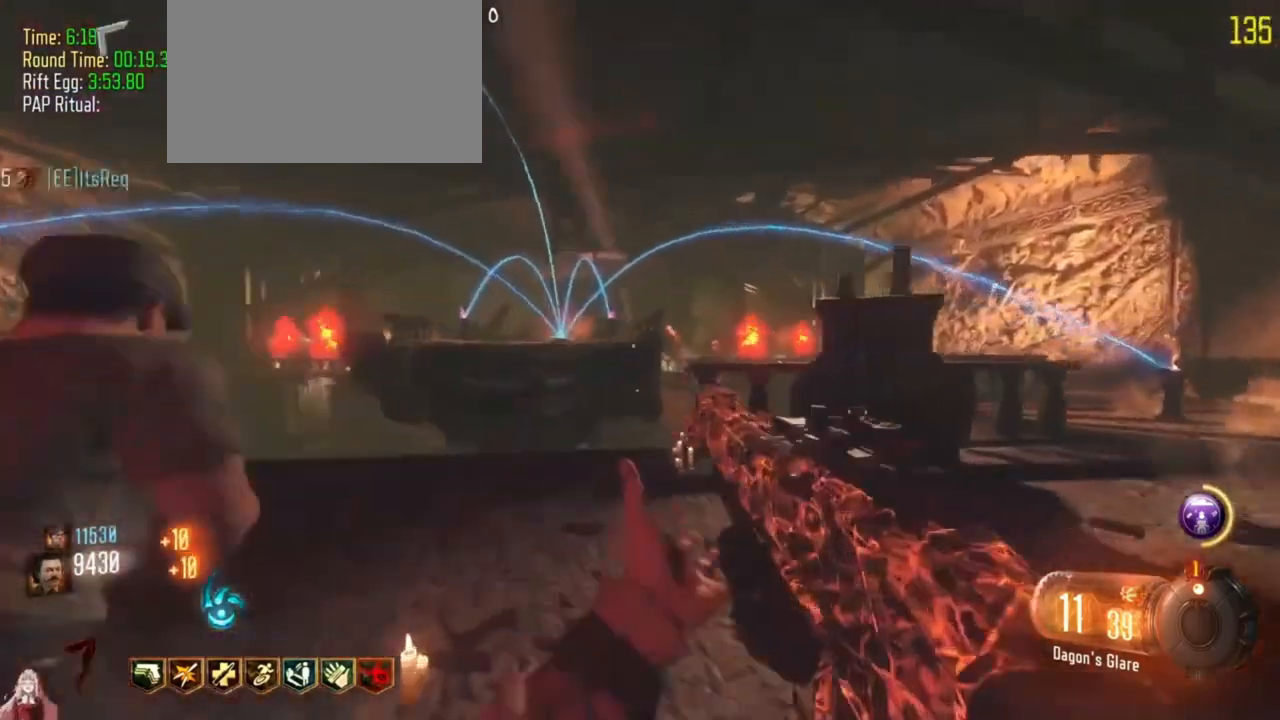
Gameplay with keyboard and mouse; each line is a JSON object with the keys held at the frame after it. "events" lists presses ("down") and releases ("up") of "1", "2", "3", "4", "5", "a", "alt", "c", "caps_lock", "ctrl", "d", "e", "f", "g", "q", "r", "s", "shift", "t", "tab", "v", "w", "x" and "z" between this image and that frame as [ms after this image, input, new state], when the widget could be followed in between. No other keys are recorded. Mouse buttons are not recorded. Not read: mouse_move.
{"keys": ["s"], "events": [[100, "e", "down"], [200, "w", "up"], [267, "e", "up"], [300, "e", "down"], [400, "e", "up"], [467, "s", "down"]]}
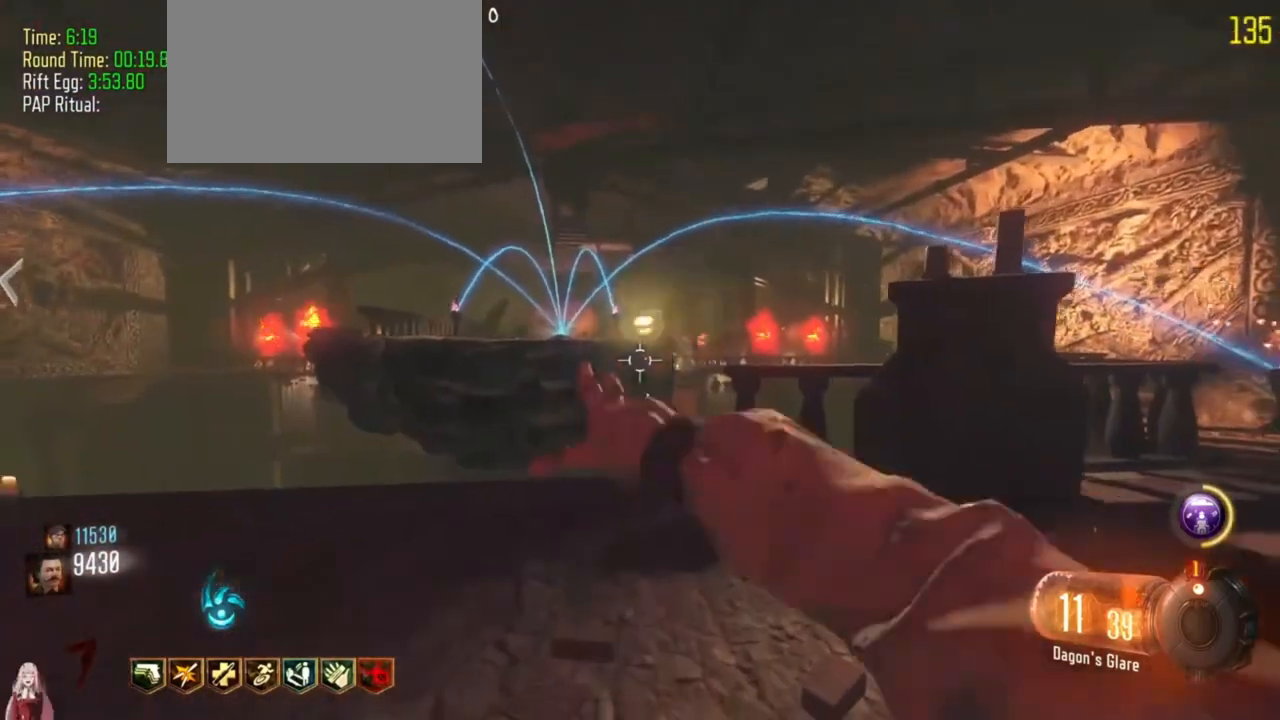
{"keys": ["s"], "events": [[267, "e", "down"], [367, "e", "up"]]}
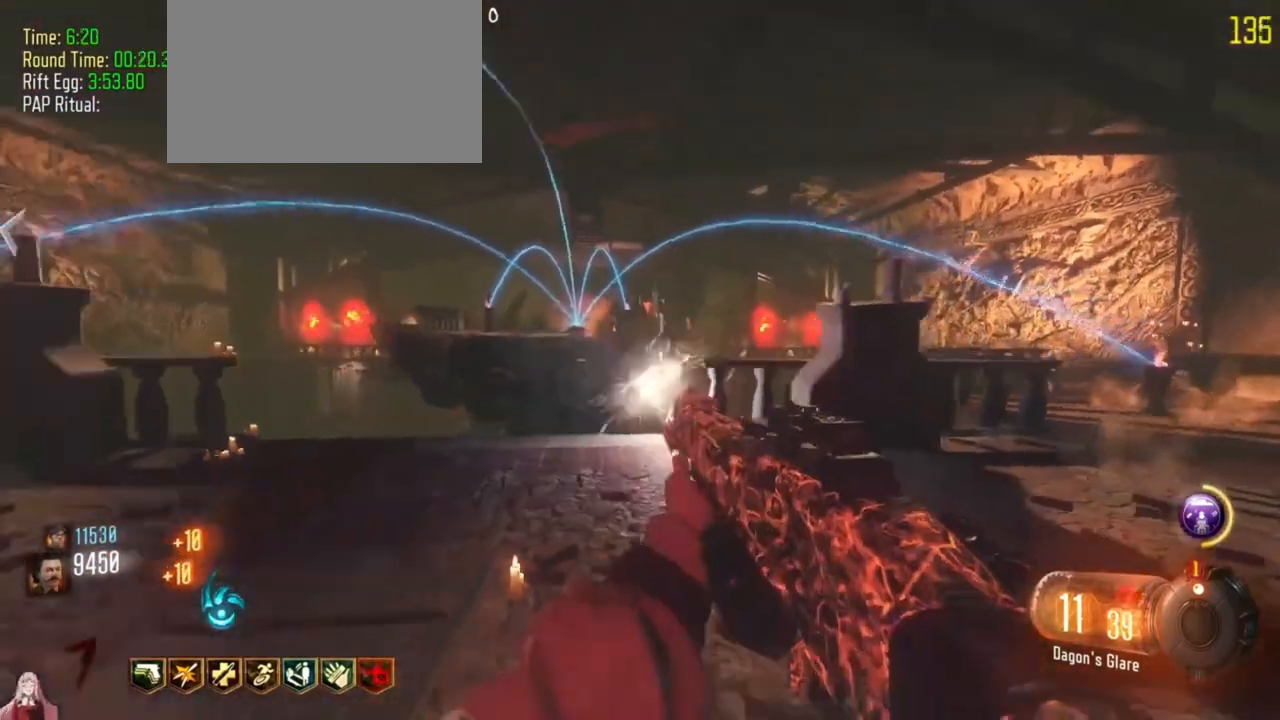
{"keys": ["d", "shift", "w"], "events": [[133, "a", "down"], [133, "s", "up"], [200, "a", "up"], [200, "d", "down"], [433, "w", "down"], [467, "shift", "down"]]}
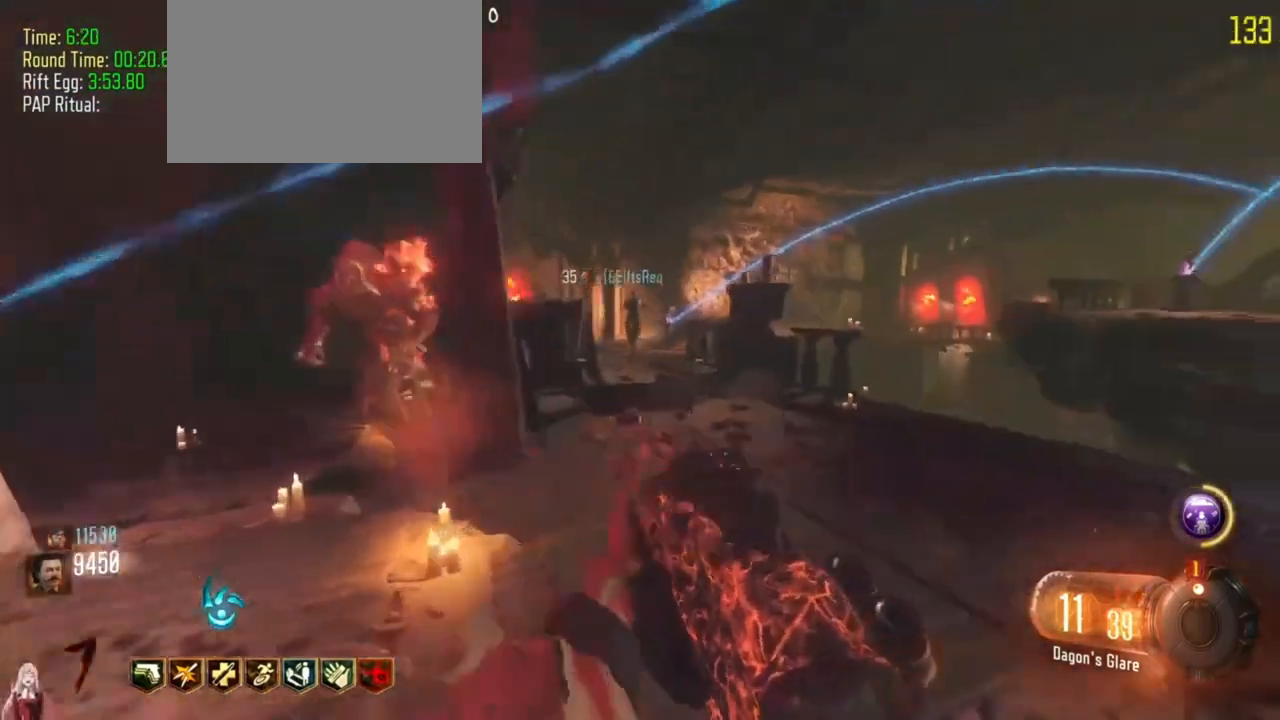
{"keys": ["d", "shift", "w"], "events": []}
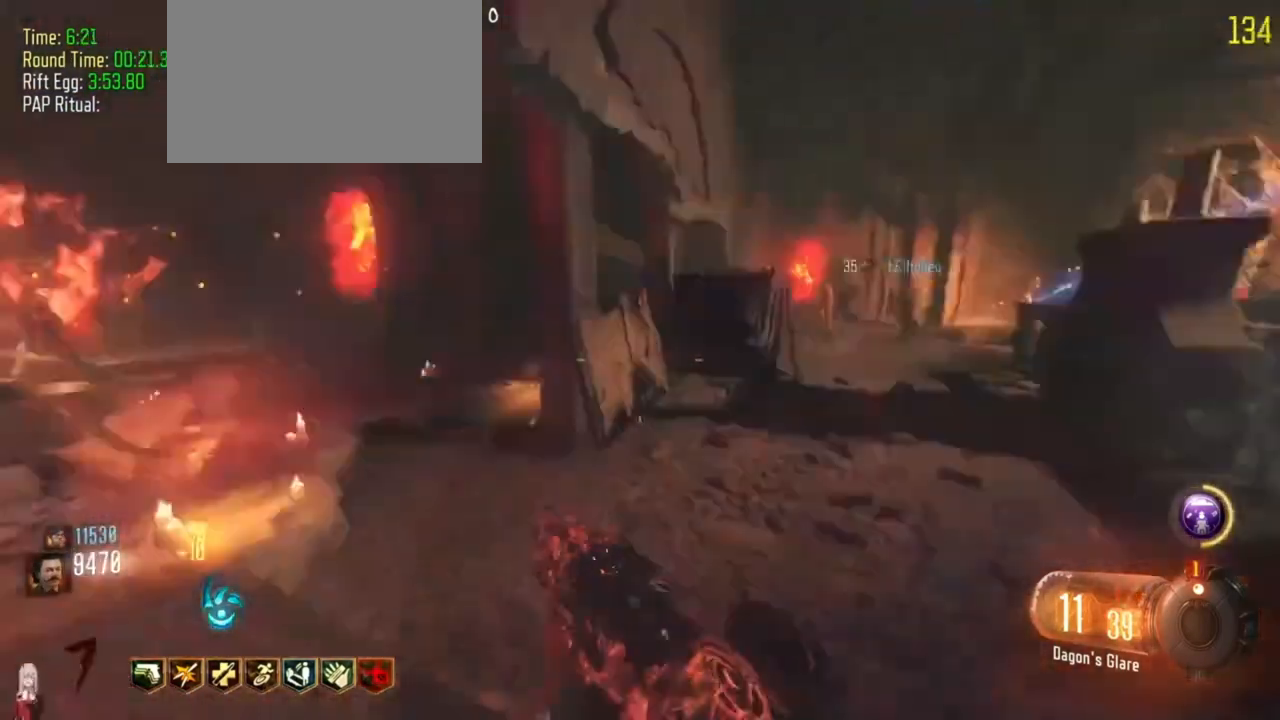
{"keys": ["d", "shift", "w"], "events": [[33, "shift", "up"], [67, "w", "up"], [300, "w", "down"], [400, "shift", "down"]]}
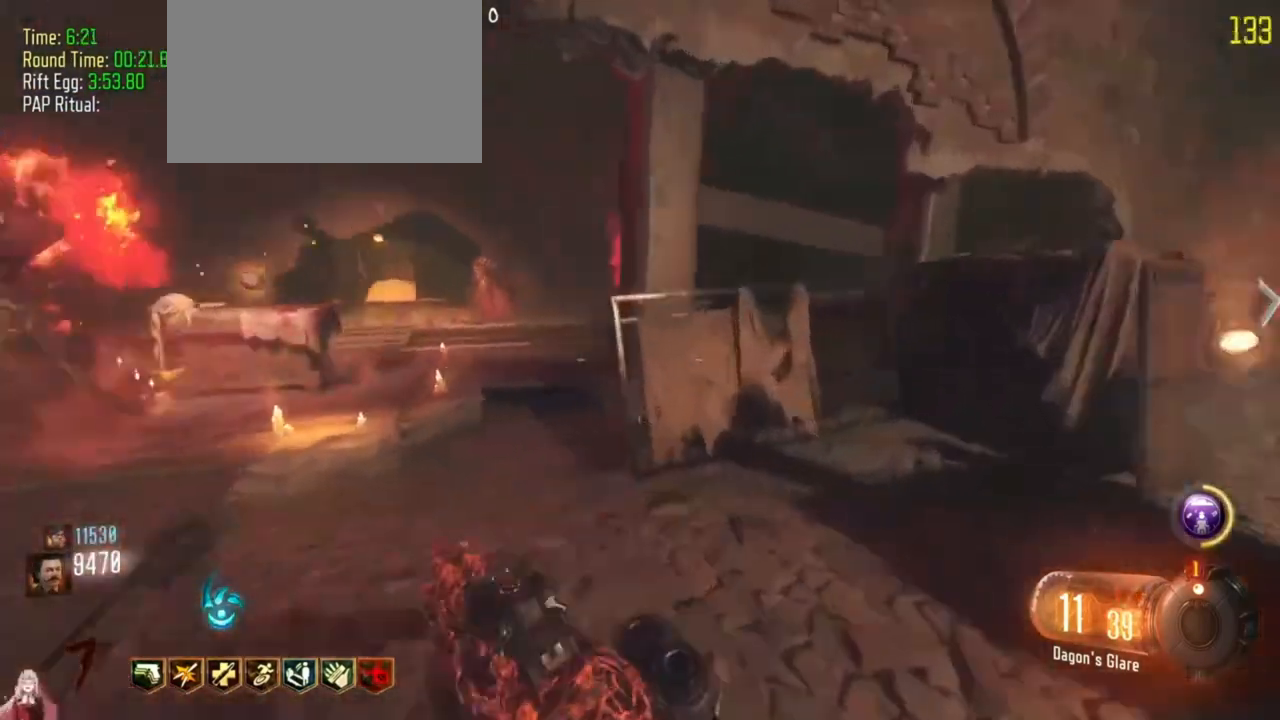
{"keys": ["a"], "events": [[233, "shift", "up"], [233, "w", "up"], [367, "a", "down"], [433, "d", "up"]]}
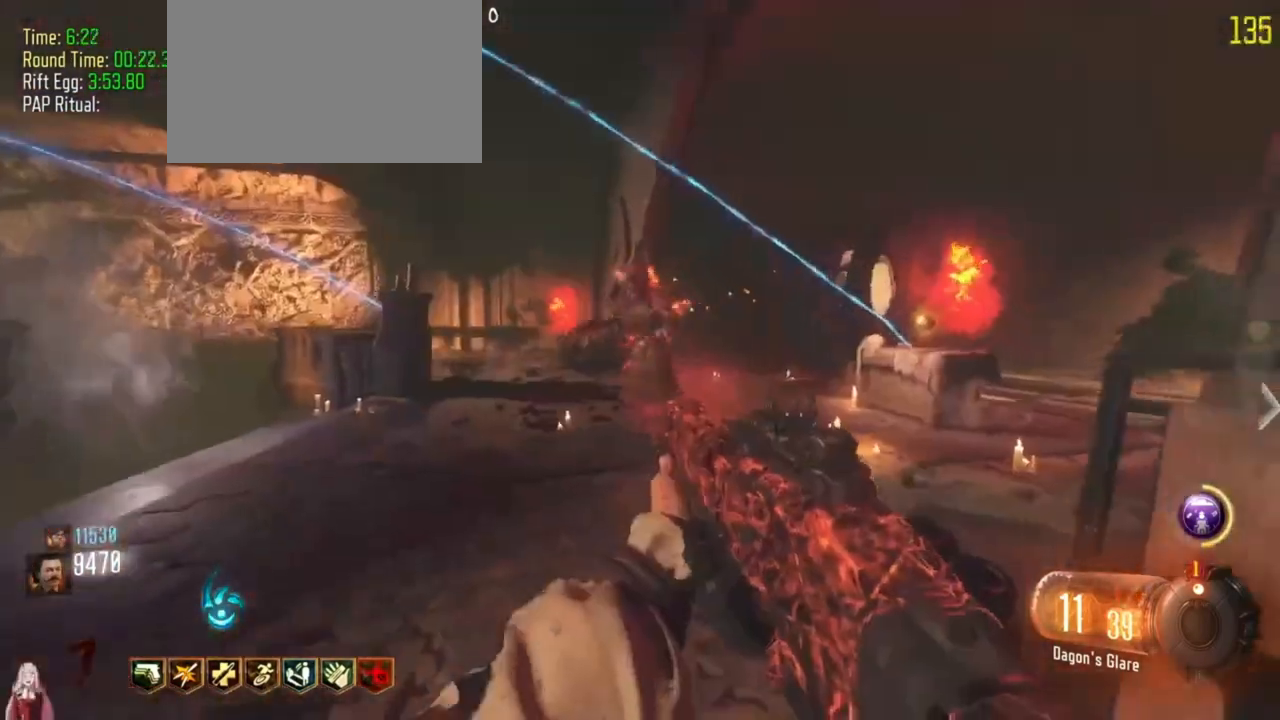
{"keys": ["a", "w"], "events": [[200, "w", "down"], [233, "a", "up"], [400, "a", "down"]]}
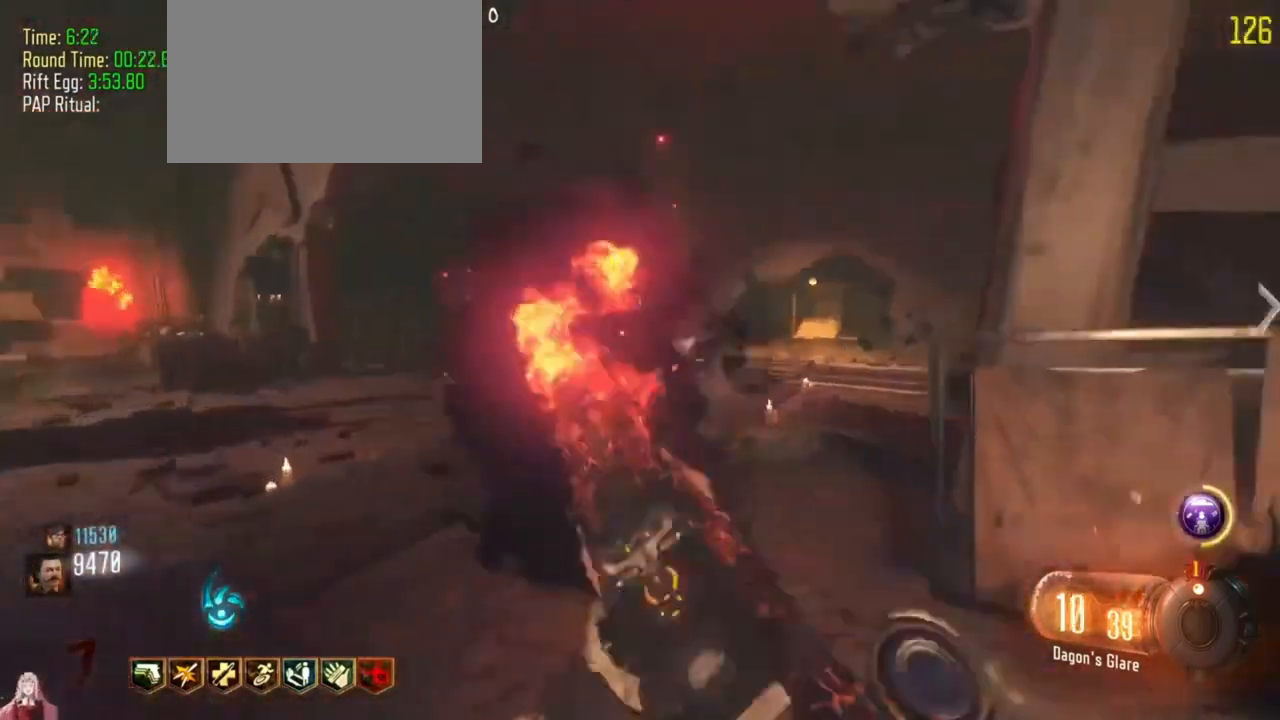
{"keys": ["w"], "events": [[67, "w", "up"], [167, "w", "down"], [300, "a", "up"]]}
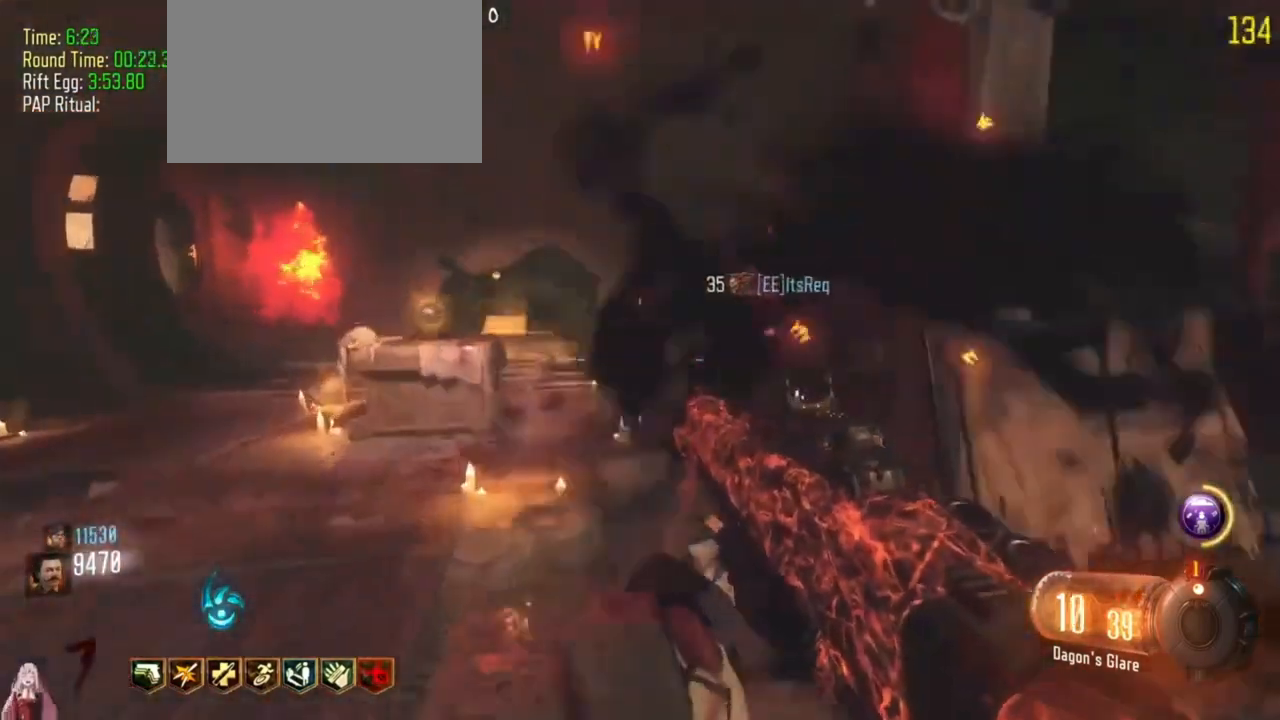
{"keys": ["w"], "events": []}
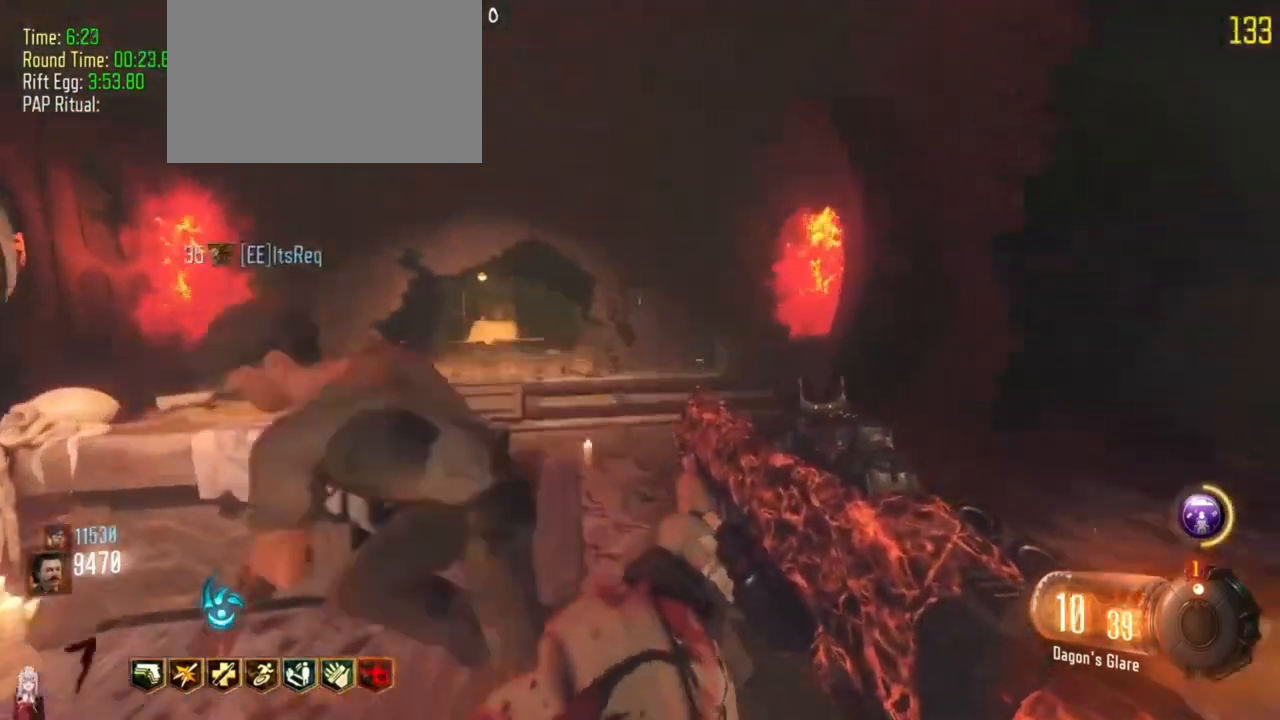
{"keys": ["shift", "w"], "events": [[300, "shift", "down"]]}
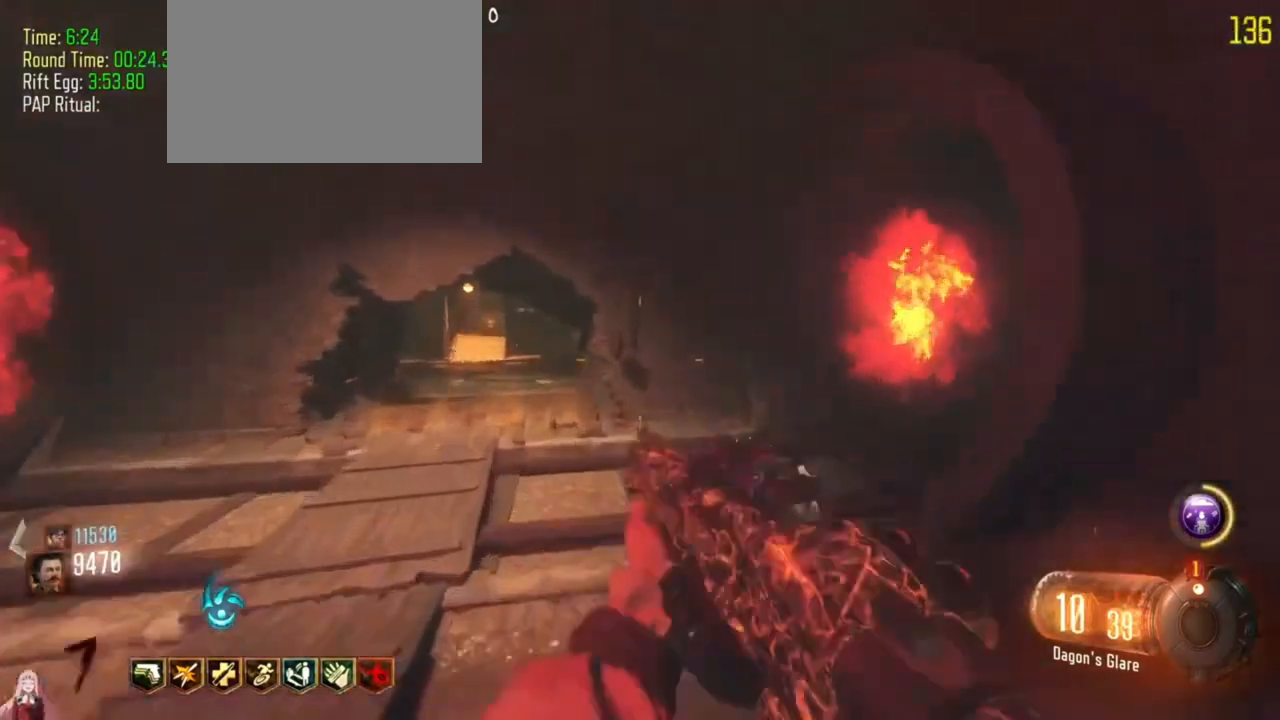
{"keys": ["w"], "events": [[67, "r", "down"], [167, "r", "up"], [467, "shift", "up"]]}
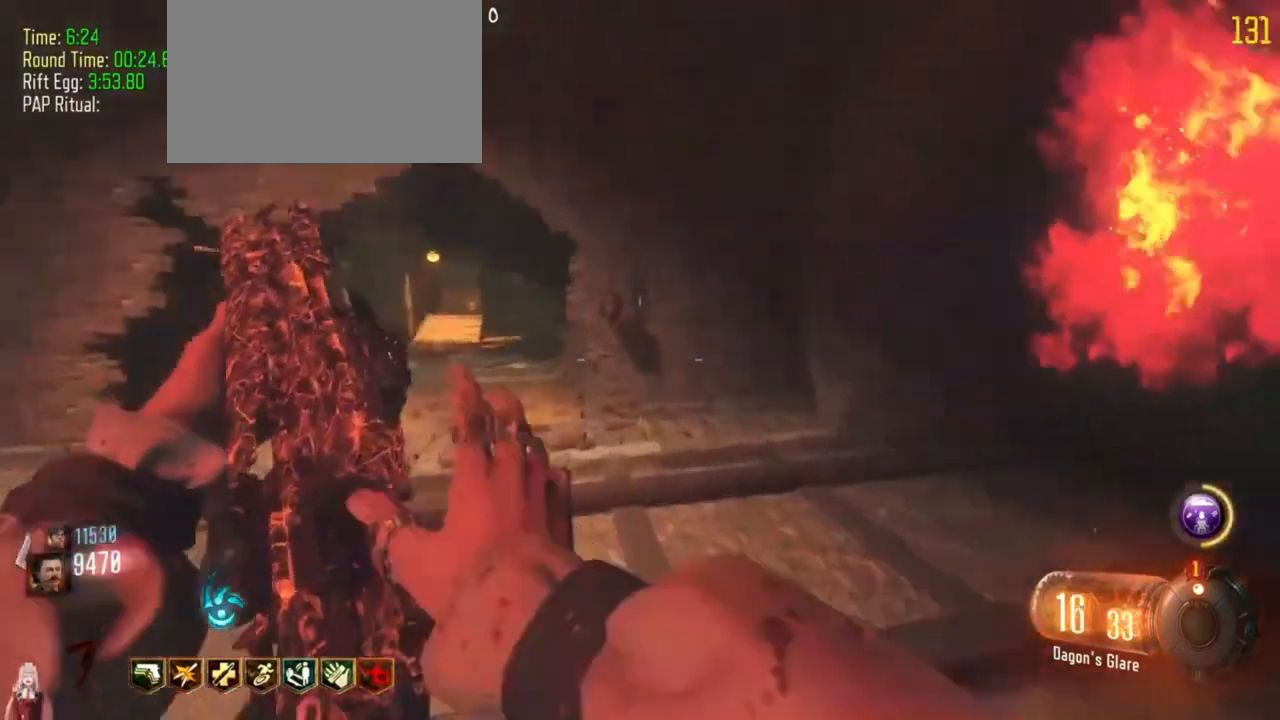
{"keys": ["d"], "events": [[33, "d", "down"], [367, "w", "up"]]}
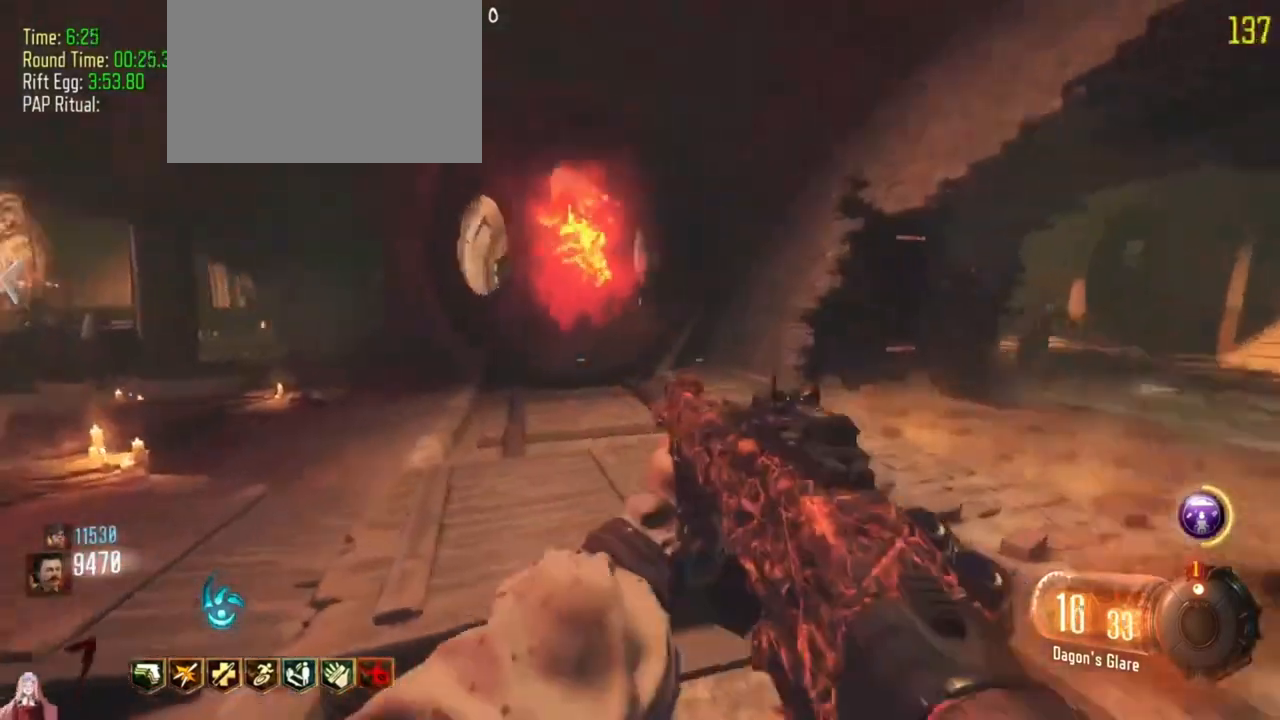
{"keys": ["d", "w"], "events": [[433, "w", "down"]]}
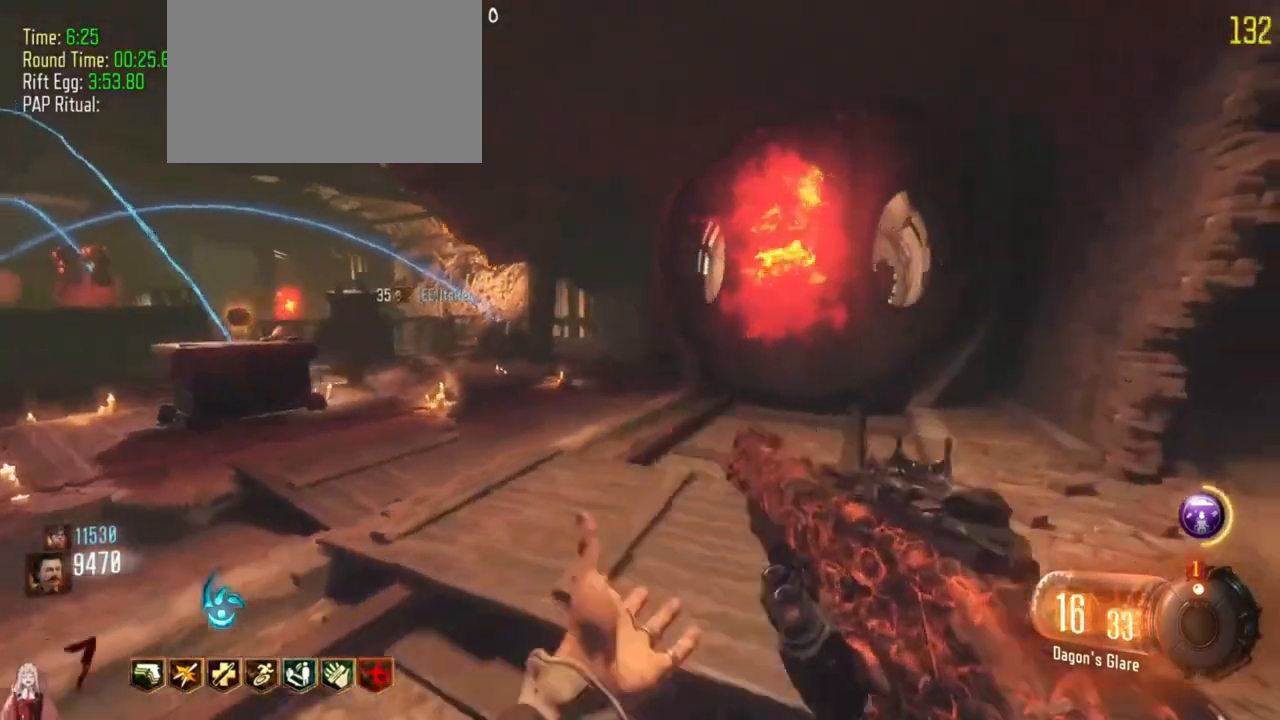
{"keys": ["d", "w"], "events": []}